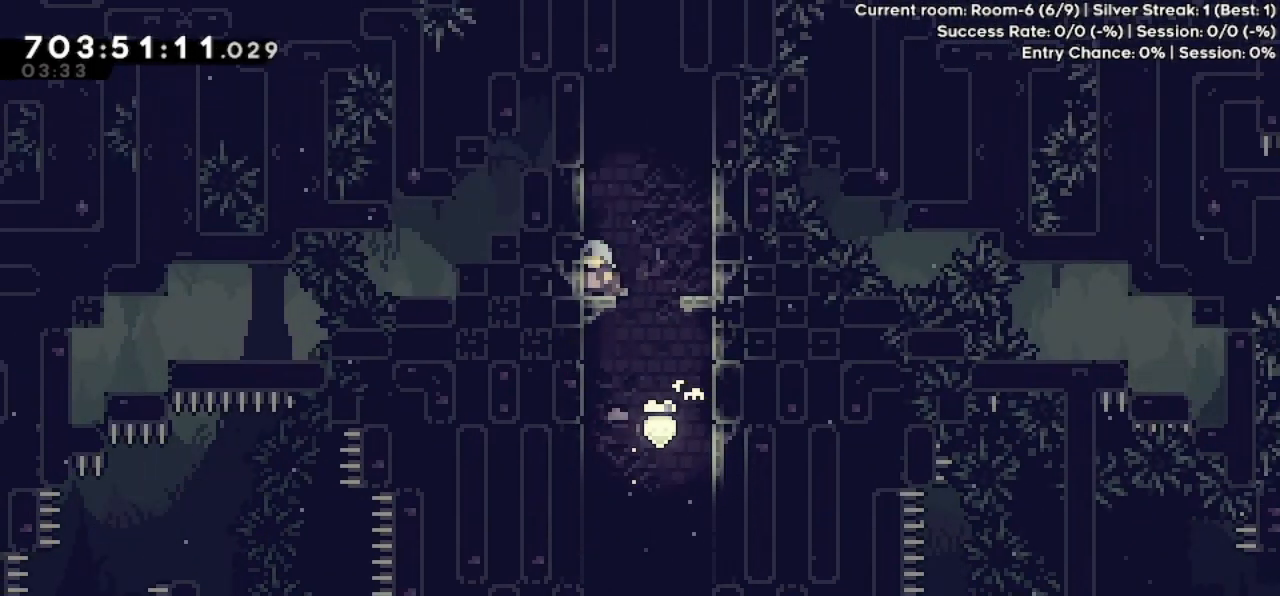
Gameplay with keyboard; each line is a JSON object with the keys held at the frame after it. "events" lists presses ("down") and releases ("up") of "dash", "demo", "down", "grab", "jump", "jump2", "left", "pause", "right" and "up" between this image and that frame as [ms after this image, input, new state], when the widget could be followed in between. No other keys are recorded. Mouse input is not recorded. Key names are as the overlay labels them; some are game actions (e.g. jump) rather than physical keys.
{"keys": ["jump", "left"], "events": [[33, "right", "down"], [100, "left", "up"], [267, "jump", "up"], [300, "jump", "down"], [300, "left", "down"], [300, "right", "up"]]}
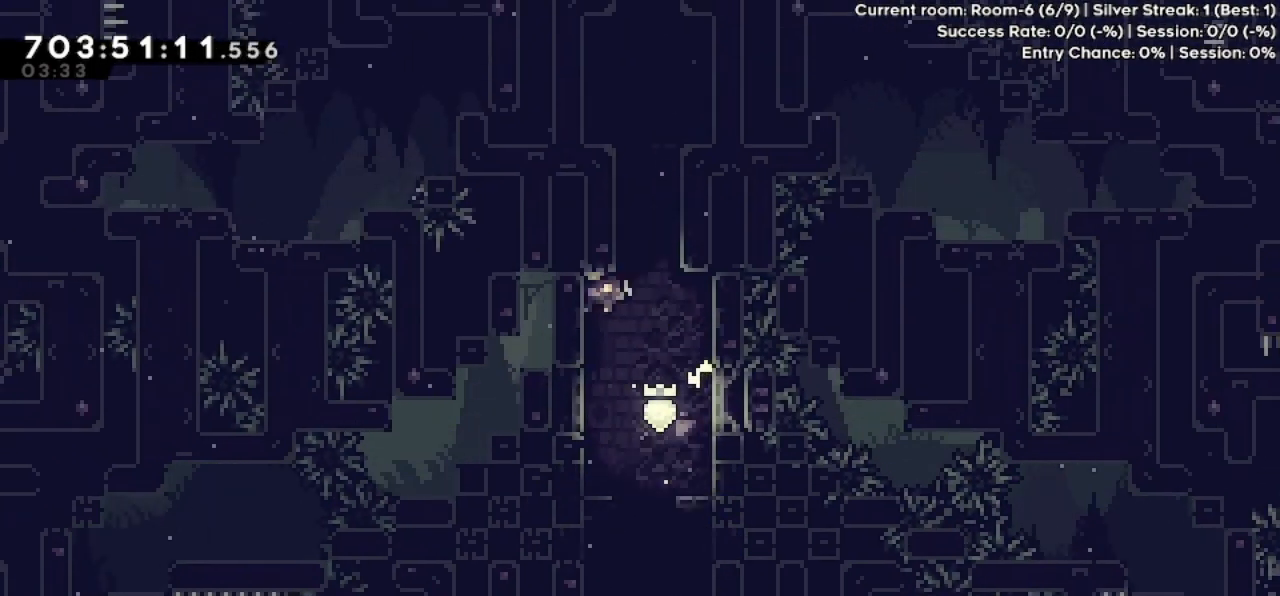
{"keys": ["jump"], "events": [[167, "grab", "down"], [167, "jump", "up"], [167, "left", "up"], [367, "grab", "up"], [500, "jump", "down"]]}
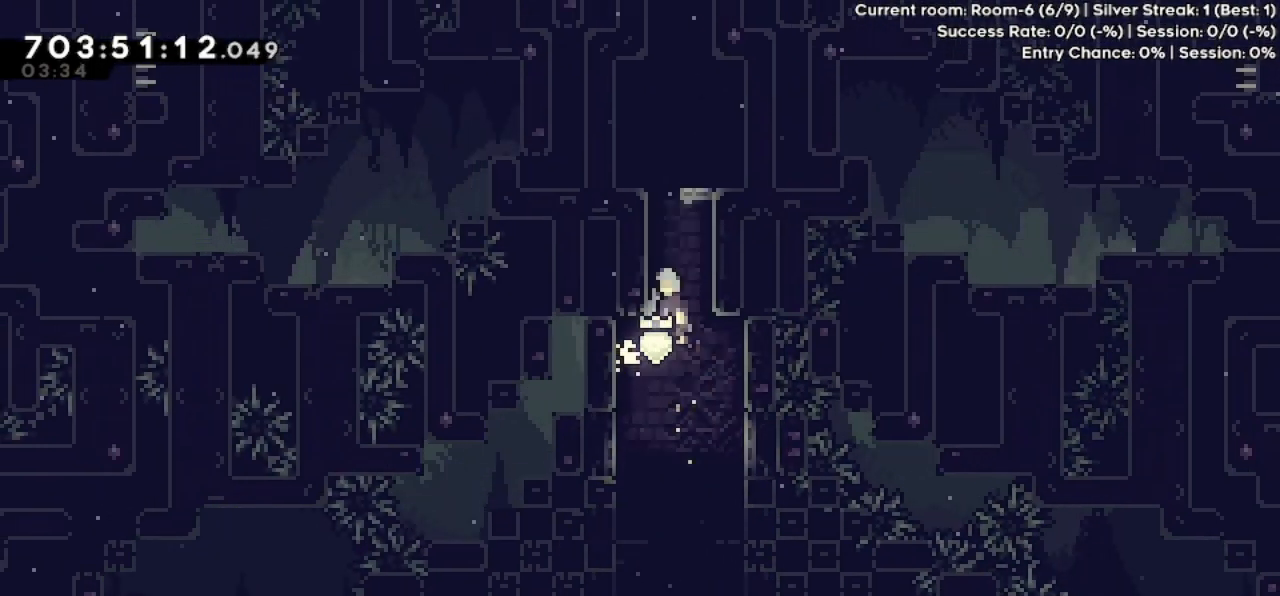
{"keys": ["grab", "jump", "left", "up"], "events": [[67, "left", "down"], [100, "grab", "down"], [100, "up", "down"], [300, "jump", "up"], [367, "jump", "down"]]}
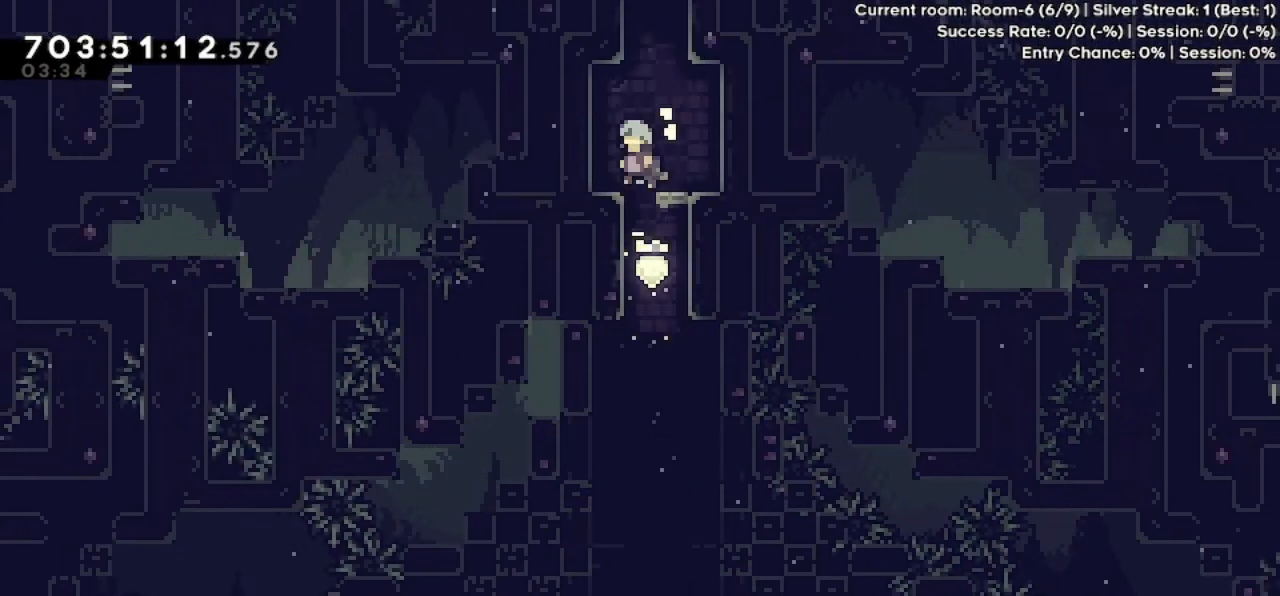
{"keys": ["dash", "up"], "events": [[67, "grab", "up"], [67, "jump", "up"], [133, "left", "up"], [133, "up", "up"], [300, "right", "down"], [333, "jump", "down"], [400, "right", "up"], [400, "up", "down"], [467, "dash", "down"], [467, "jump", "up"]]}
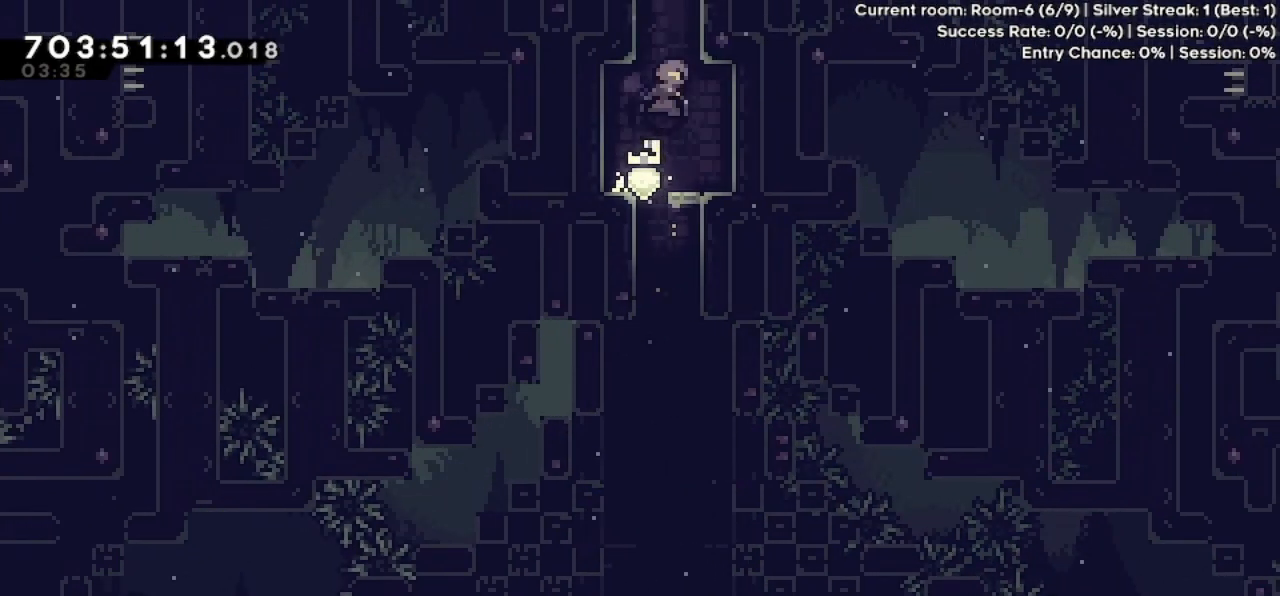
{"keys": [], "events": [[67, "dash", "up"], [100, "up", "up"]]}
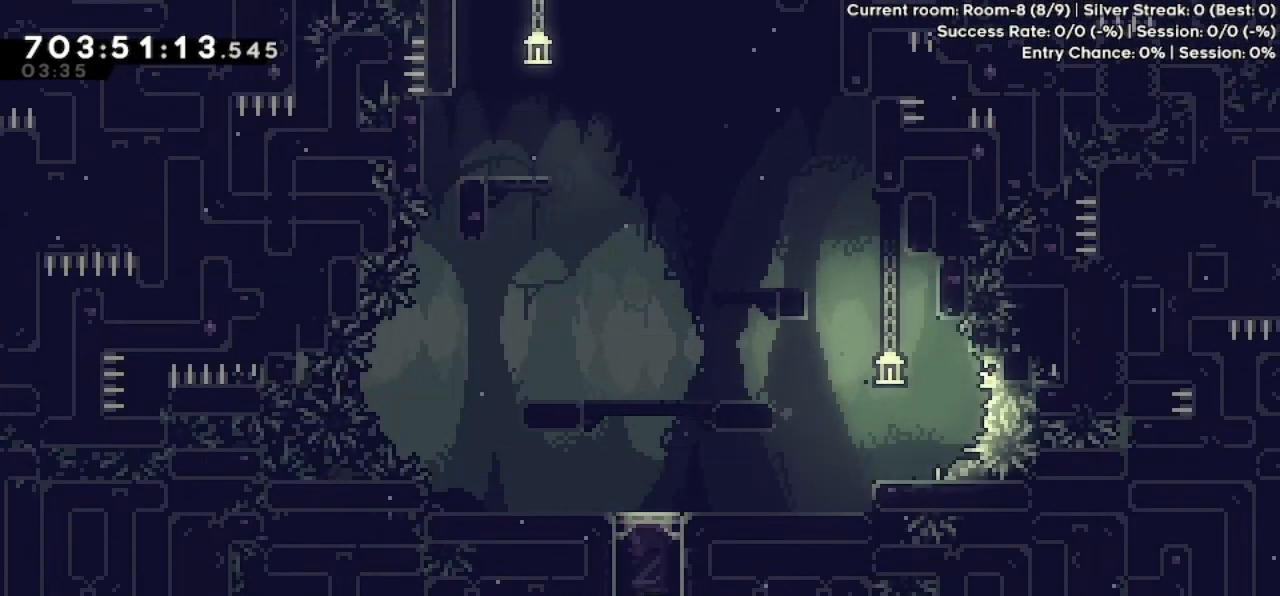
{"keys": [], "events": []}
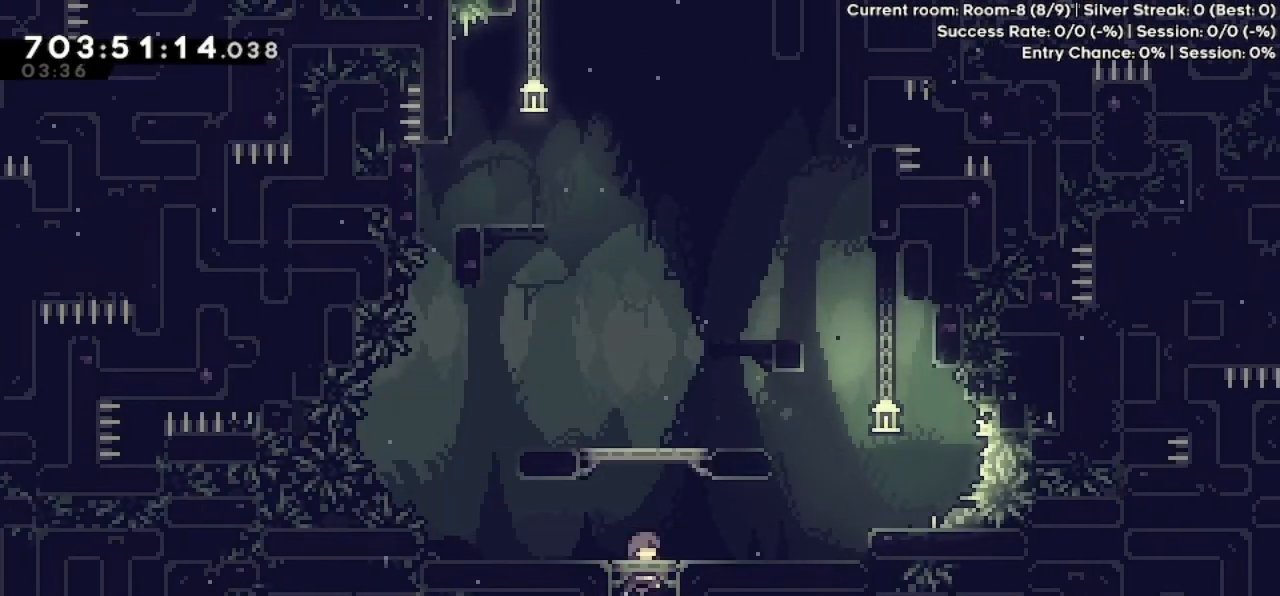
{"keys": [], "events": [[67, "dash", "down"], [67, "up", "down"], [233, "dash", "up"], [300, "up", "up"], [400, "left", "down"], [467, "left", "up"]]}
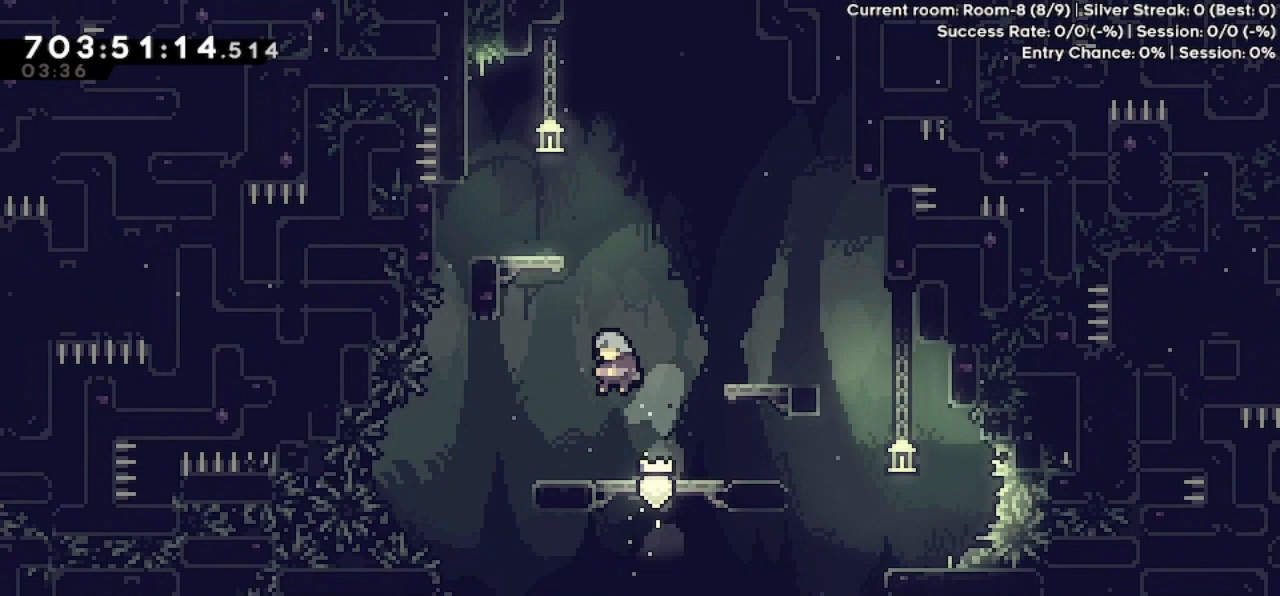
{"keys": ["dash", "jump", "up"], "events": [[300, "jump", "down"], [500, "dash", "down"], [500, "up", "down"]]}
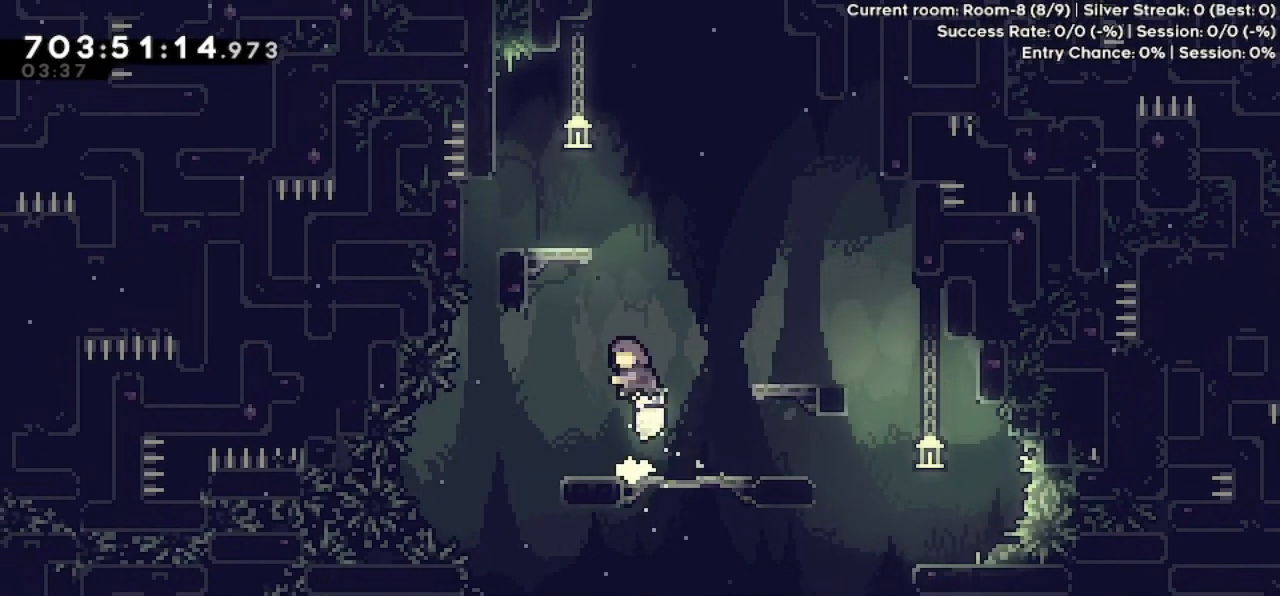
{"keys": [], "events": [[33, "jump", "up"], [100, "dash", "up"], [200, "left", "down"], [200, "up", "up"], [433, "left", "up"]]}
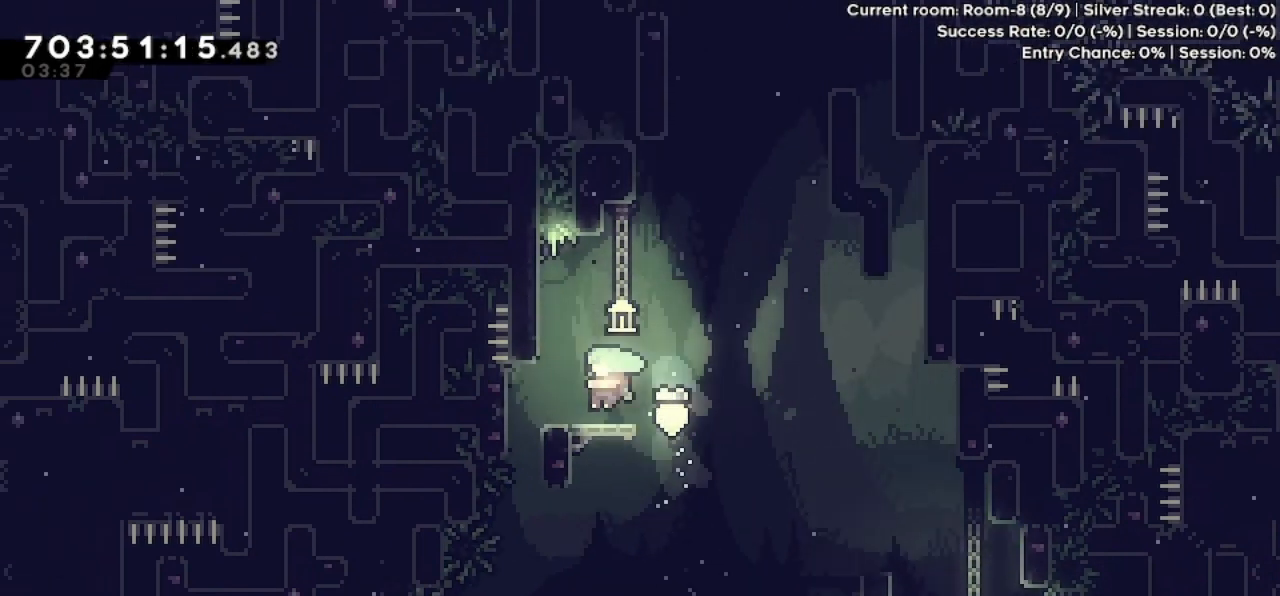
{"keys": ["dash", "grab", "jump", "up"], "events": [[133, "right", "down"], [167, "jump", "down"], [467, "right", "up"], [467, "up", "down"], [500, "dash", "down"], [500, "grab", "down"]]}
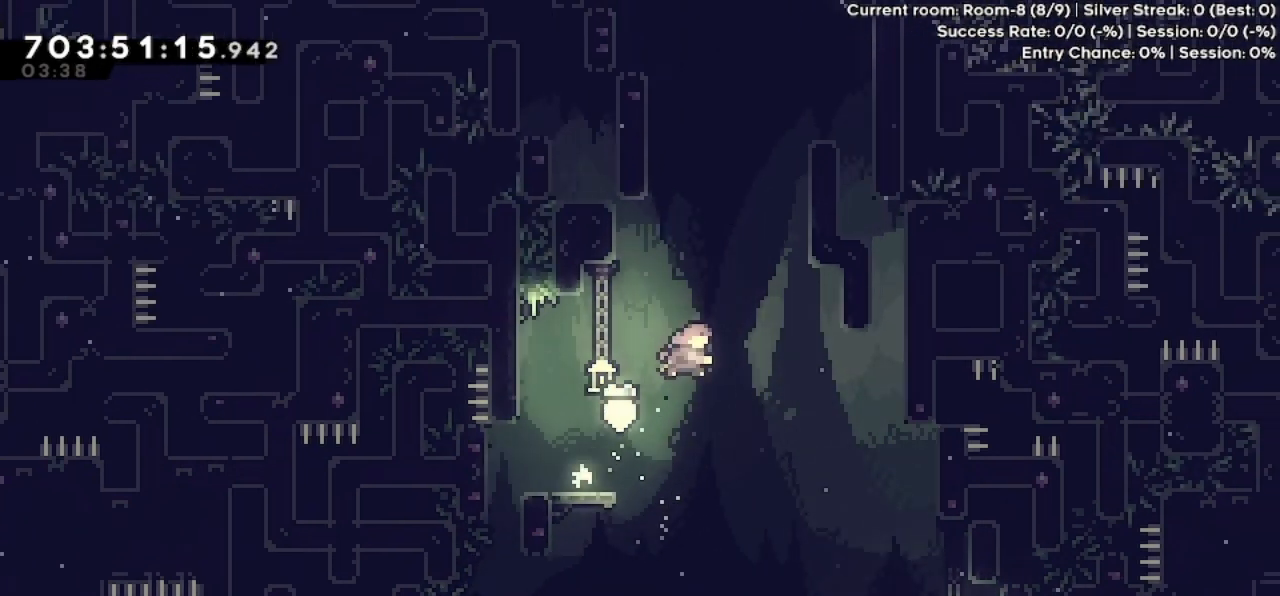
{"keys": ["grab", "jump", "left", "up"], "events": [[67, "jump", "up"], [167, "dash", "up"], [200, "left", "down"], [433, "jump", "down"]]}
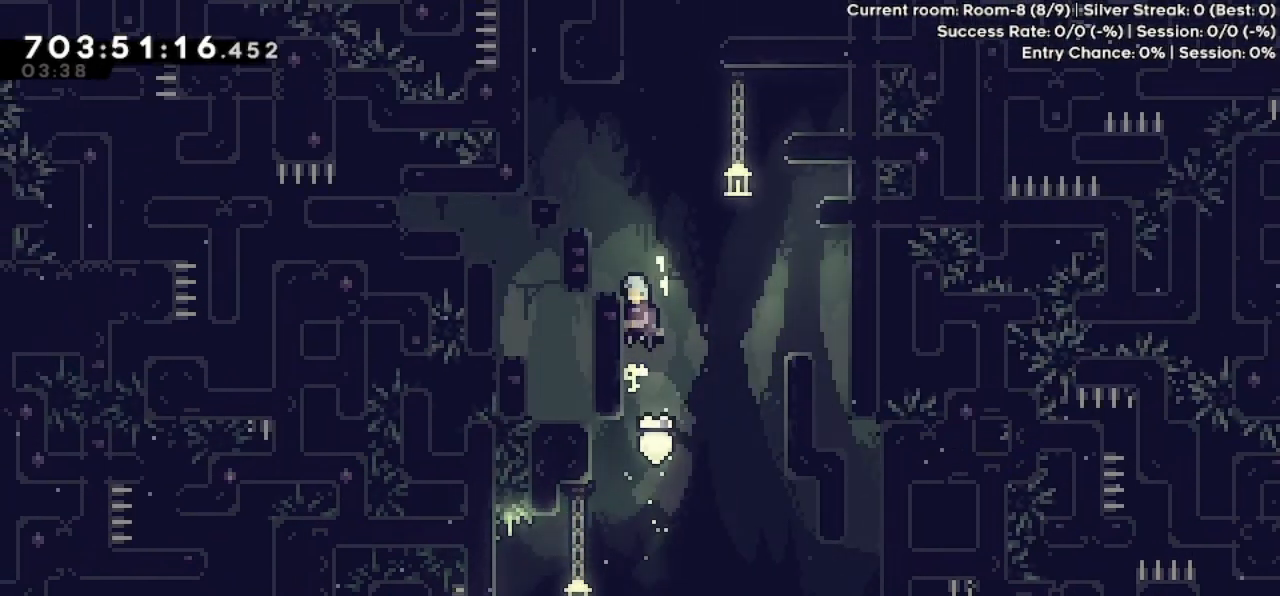
{"keys": [], "events": [[100, "jump", "up"], [133, "jump", "down"], [400, "jump", "up"], [400, "left", "up"], [400, "up", "up"], [467, "grab", "up"]]}
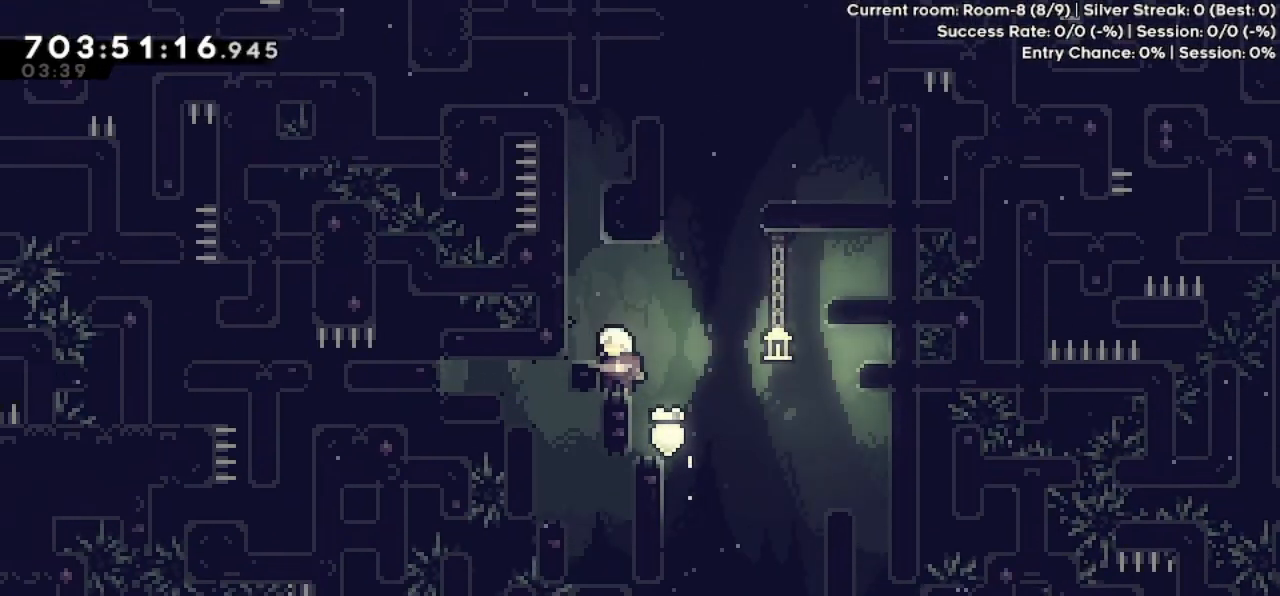
{"keys": ["dash", "up"], "events": [[200, "jump", "down"], [200, "right", "down"], [433, "dash", "down"], [433, "right", "up"], [433, "up", "down"], [467, "jump", "up"]]}
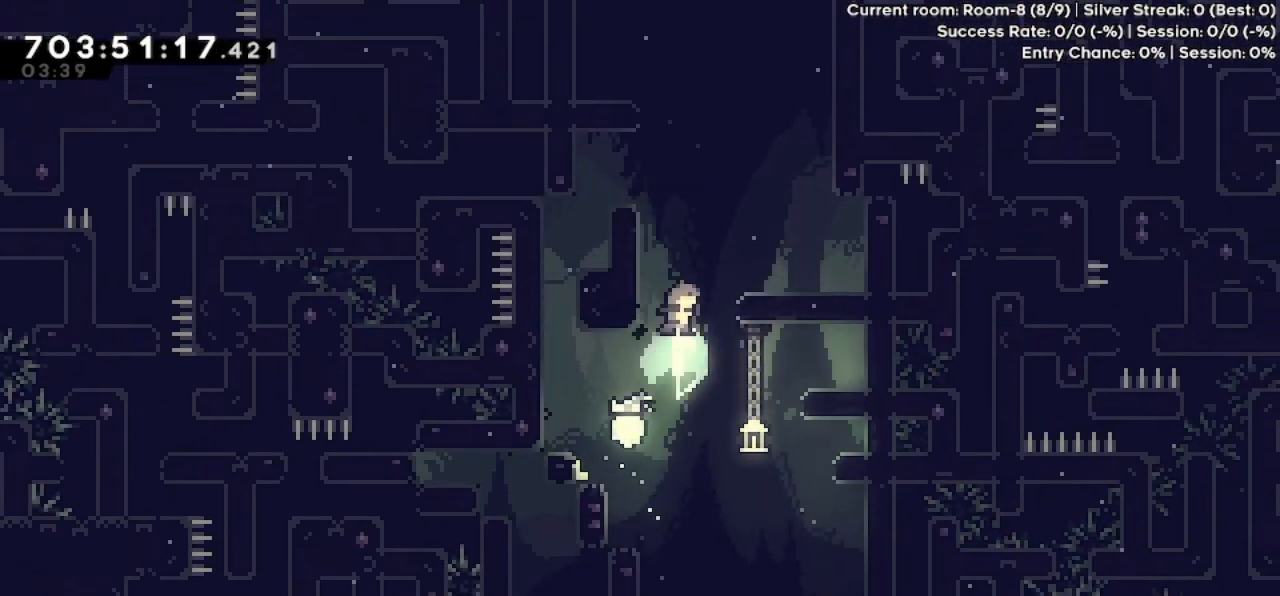
{"keys": ["grab"], "events": [[100, "dash", "up"], [100, "up", "up"], [133, "left", "down"], [333, "left", "up"], [400, "grab", "down"]]}
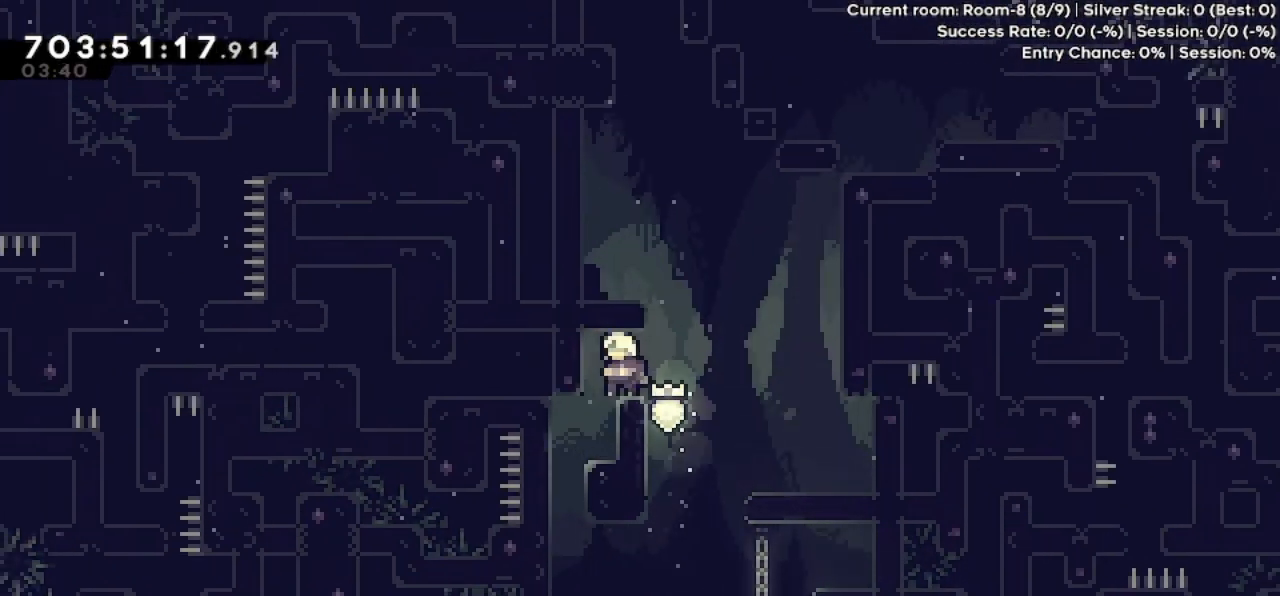
{"keys": ["jump", "left", "up"], "events": [[67, "grab", "up"], [100, "right", "down"], [200, "jump", "down"], [300, "right", "up"], [367, "left", "down"], [367, "up", "down"]]}
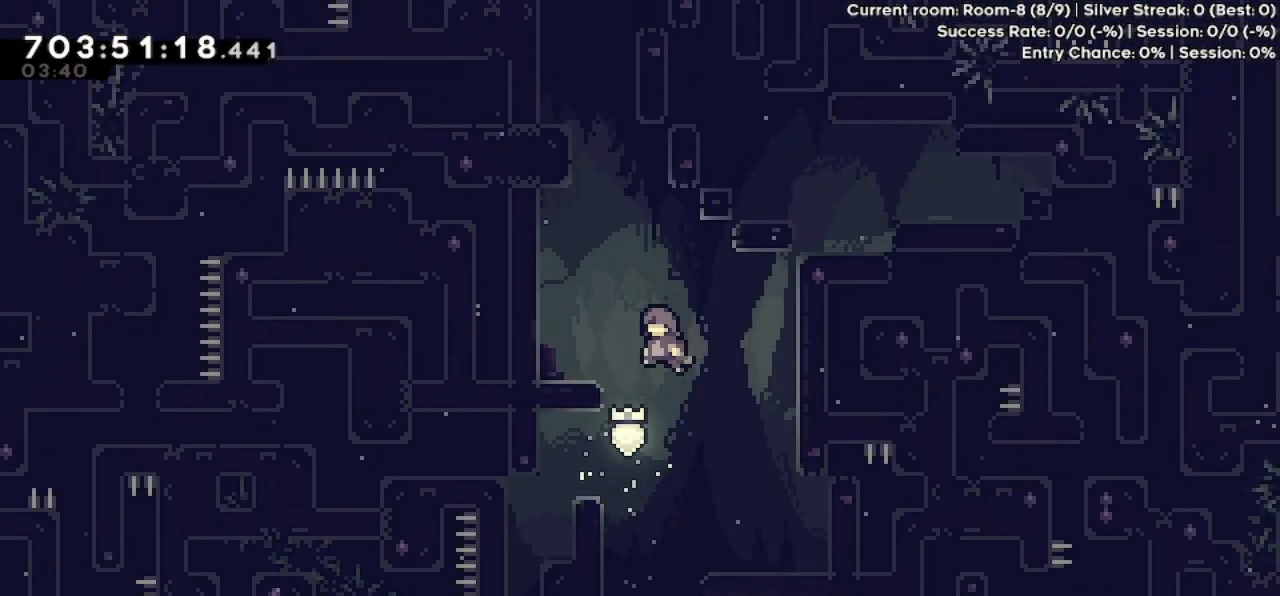
{"keys": ["grab", "left", "up"], "events": [[100, "dash", "down"], [100, "left", "up"], [133, "jump", "up"], [200, "grab", "down"], [300, "dash", "up"], [300, "left", "down"]]}
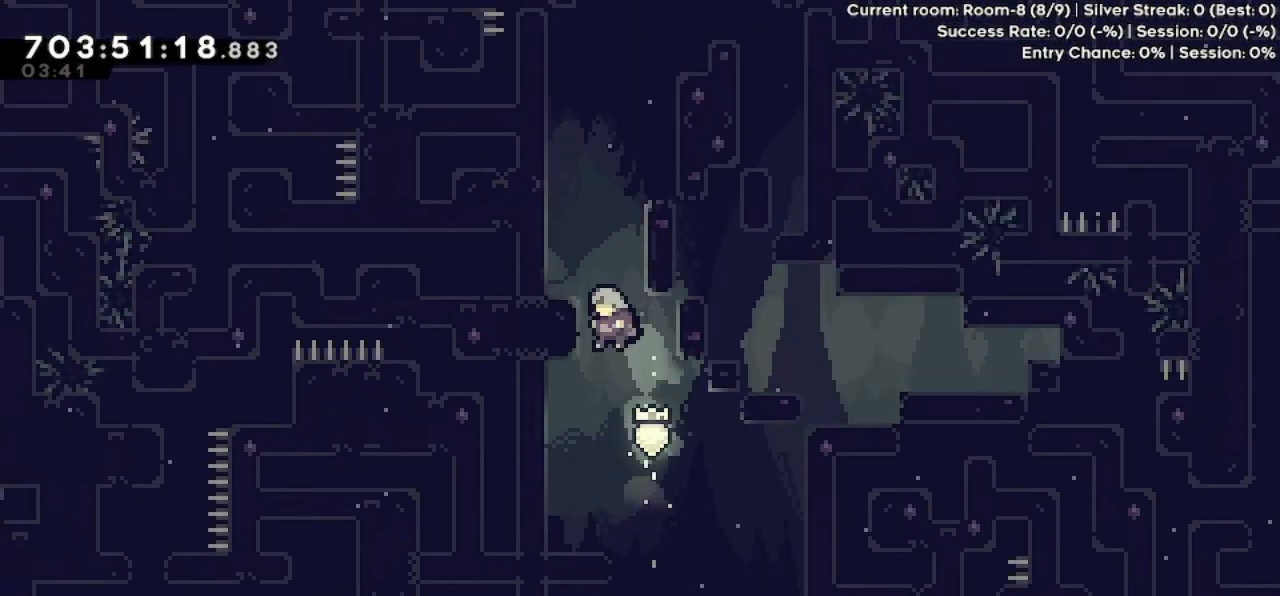
{"keys": ["jump", "right"], "events": [[100, "jump", "down"], [400, "jump", "up"], [433, "grab", "up"], [433, "up", "up"], [467, "jump", "down"], [467, "left", "up"], [500, "right", "down"]]}
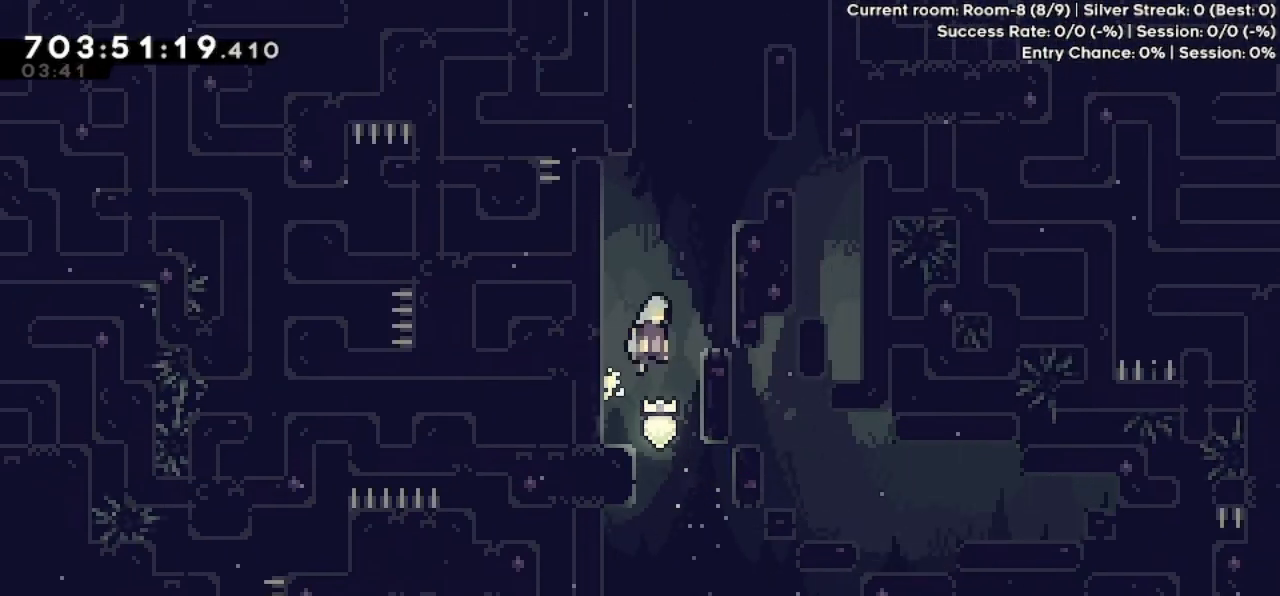
{"keys": ["grab", "right", "up"], "events": [[167, "grab", "down"], [200, "jump", "up"], [200, "right", "up"], [333, "jump", "down"], [333, "up", "down"], [367, "right", "down"], [500, "jump", "up"]]}
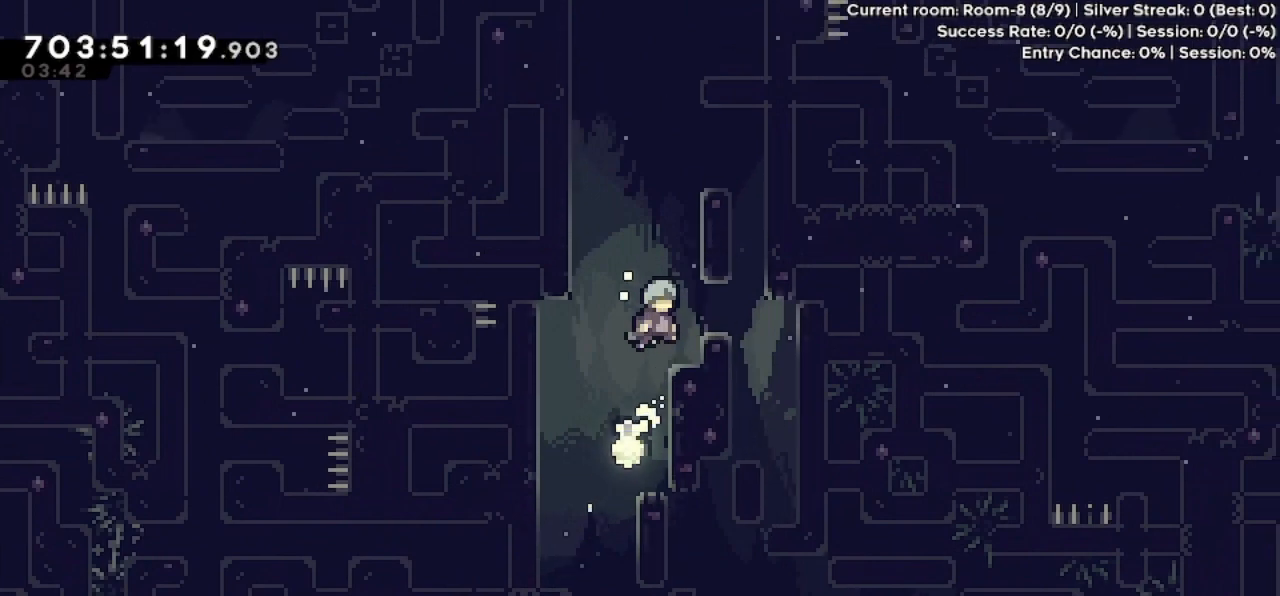
{"keys": ["jump", "left"], "events": [[33, "grab", "up"], [33, "right", "up"], [33, "up", "up"], [300, "jump", "down"], [400, "left", "down"]]}
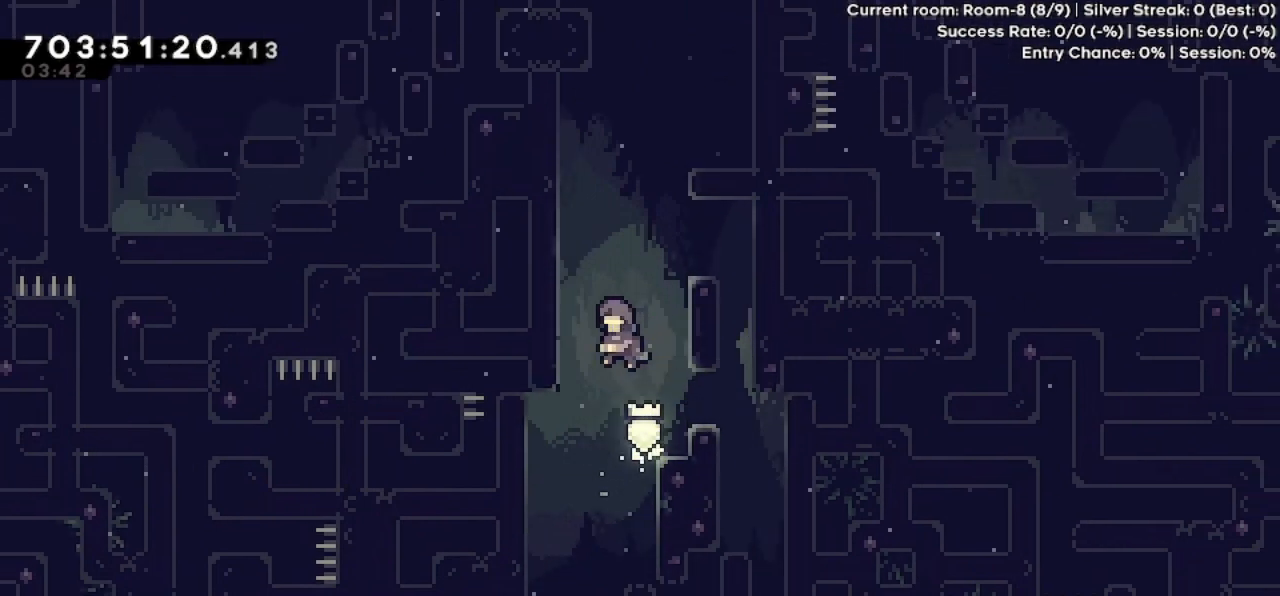
{"keys": ["jump", "right"], "events": [[67, "left", "up"], [67, "up", "down"], [100, "dash", "down"], [133, "jump", "up"], [300, "dash", "up"], [333, "jump", "down"], [333, "right", "down"], [333, "up", "up"]]}
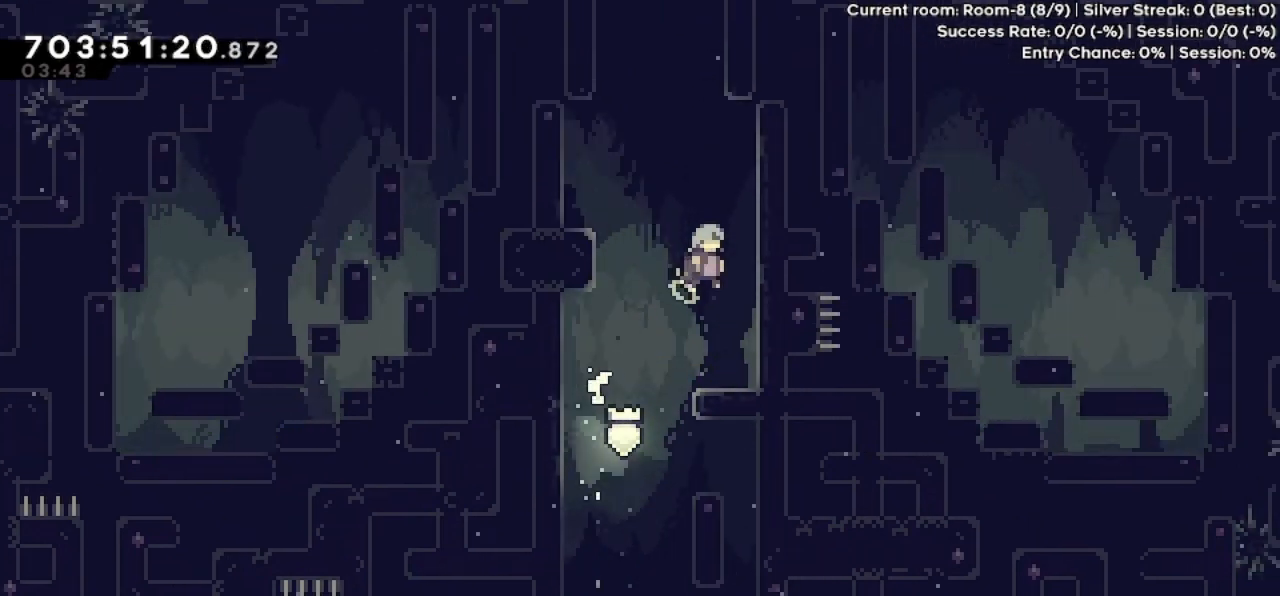
{"keys": ["jump", "left"], "events": [[167, "jump", "up"], [167, "right", "up"], [367, "jump", "down"], [433, "left", "down"]]}
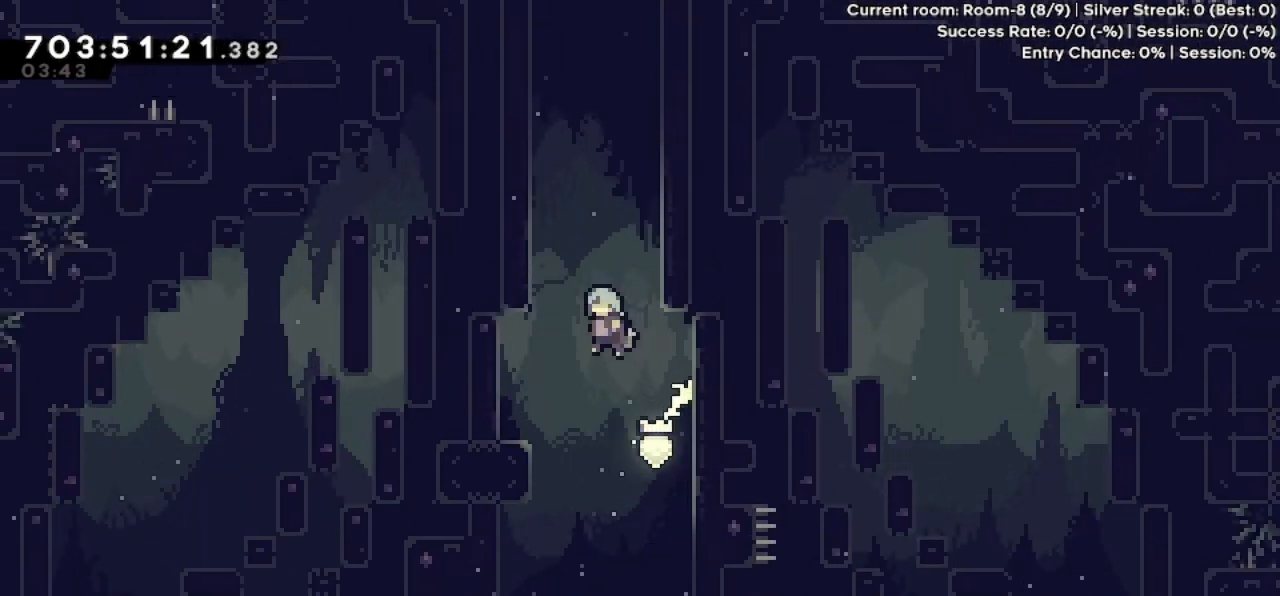
{"keys": ["grab", "left", "up"], "events": [[100, "grab", "down"], [133, "up", "down"], [200, "jump", "up"], [300, "jump", "down"], [500, "jump", "up"]]}
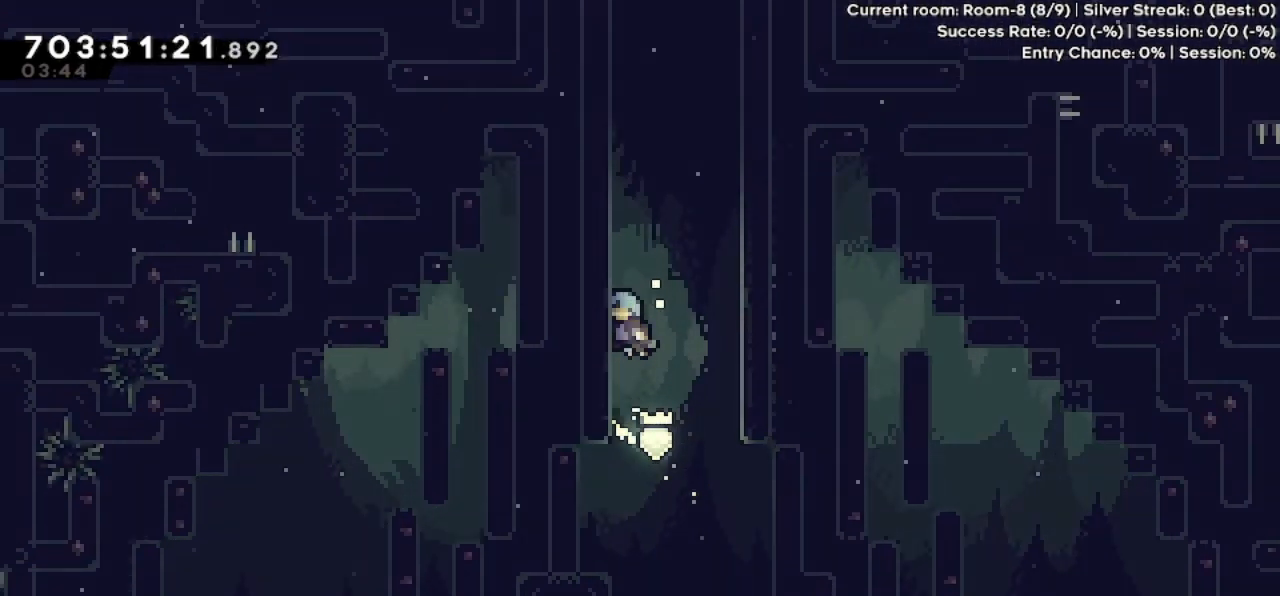
{"keys": ["jump", "left"], "events": [[67, "jump", "down"], [167, "grab", "up"], [167, "jump", "up"], [200, "jump", "down"], [200, "left", "up"], [200, "right", "down"], [200, "up", "up"], [433, "jump", "up"], [467, "jump", "down"], [467, "left", "down"], [467, "right", "up"]]}
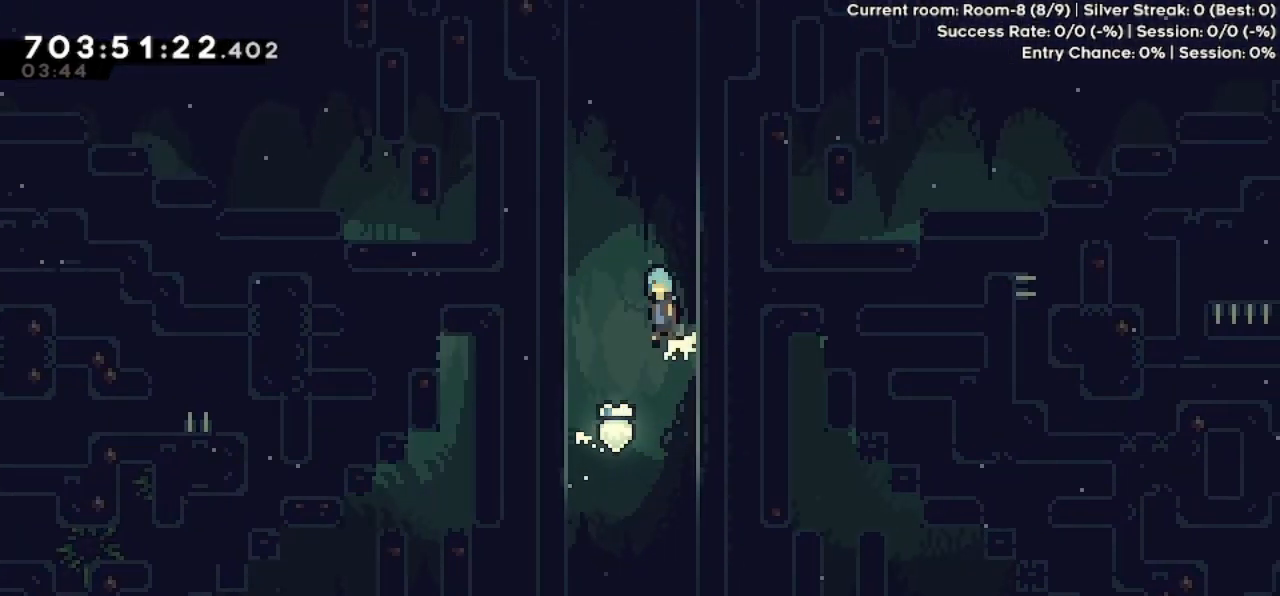
{"keys": ["jump", "left"], "events": [[200, "jump", "up"], [267, "jump", "down"], [267, "left", "up"], [267, "right", "down"], [467, "jump", "up"], [500, "jump", "down"], [500, "left", "down"], [500, "right", "up"]]}
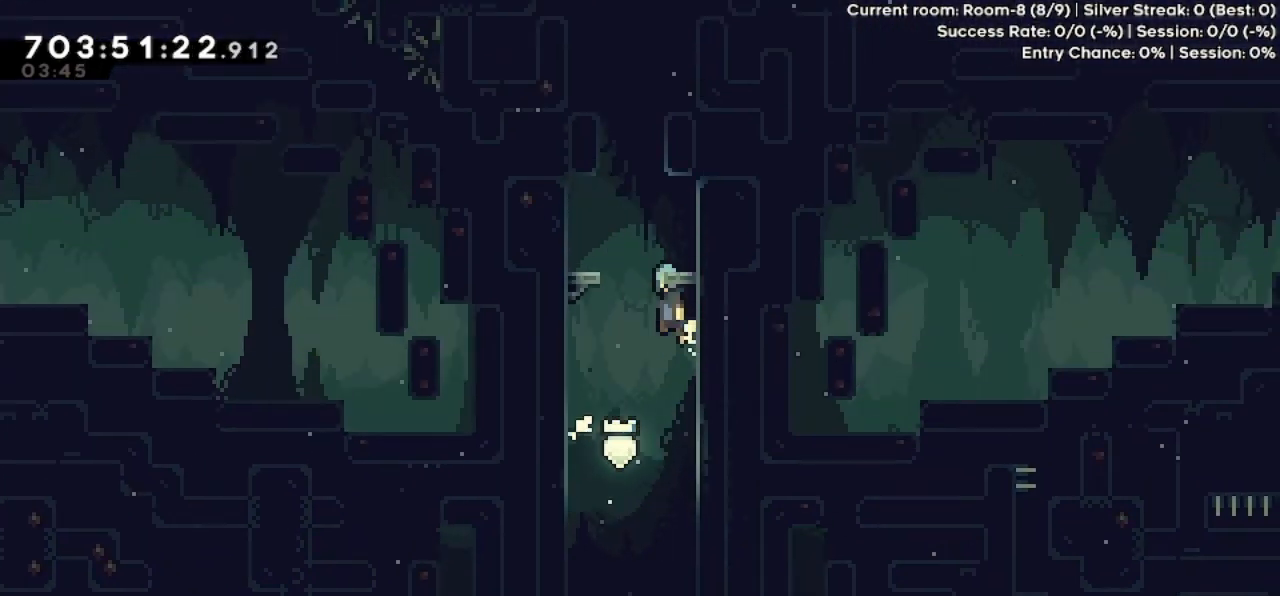
{"keys": ["grab", "jump"], "events": [[233, "jump", "up"], [267, "jump", "down"], [267, "left", "up"], [267, "right", "down"], [433, "right", "up"], [467, "grab", "down"]]}
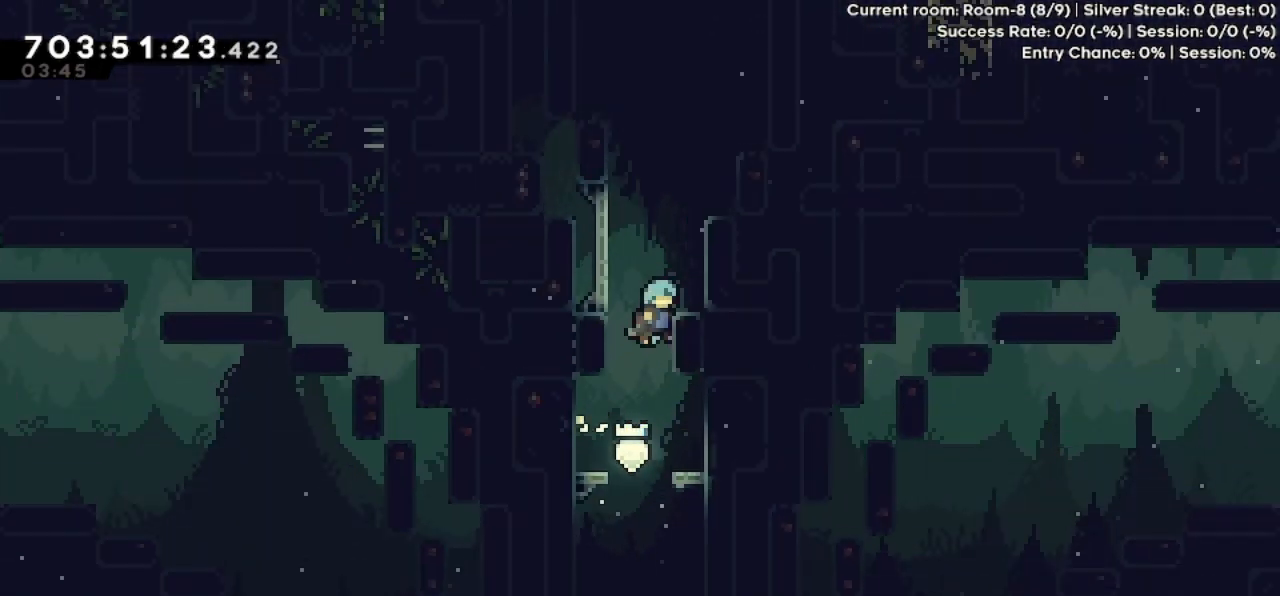
{"keys": ["grab", "jump", "left", "up"], "events": [[67, "jump", "up"], [100, "jump", "down"], [100, "left", "down"], [167, "up", "down"], [333, "jump", "up"], [400, "jump", "down"]]}
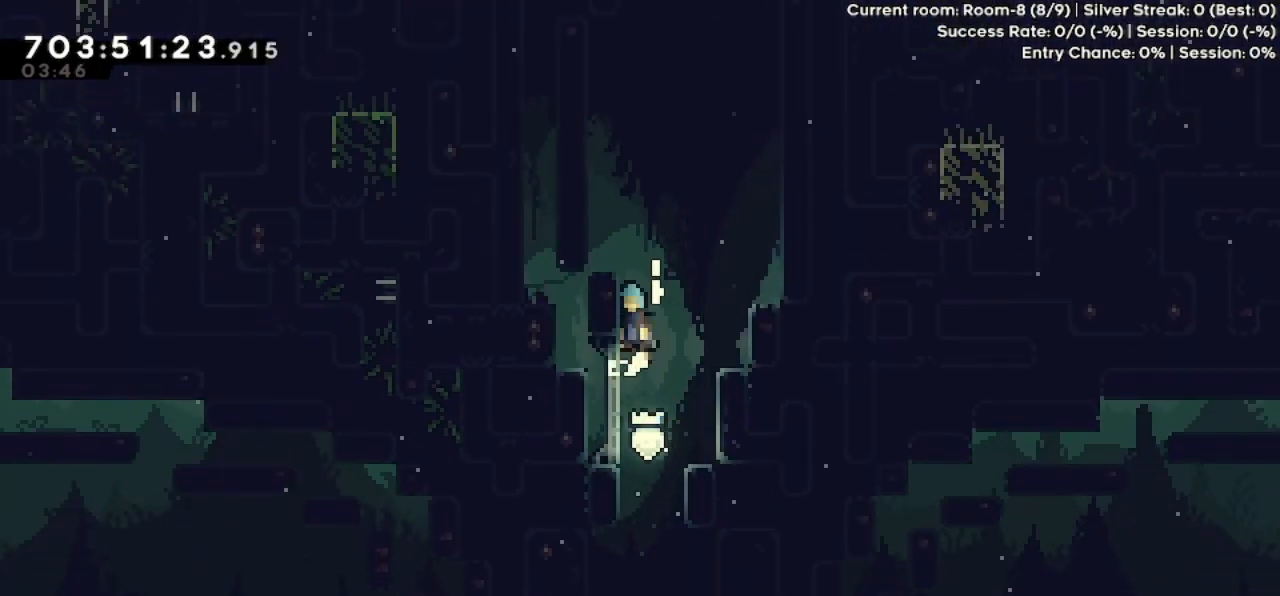
{"keys": ["grab", "left", "up"], "events": [[233, "jump", "up"], [400, "left", "up"], [400, "up", "up"], [500, "left", "down"], [500, "up", "down"]]}
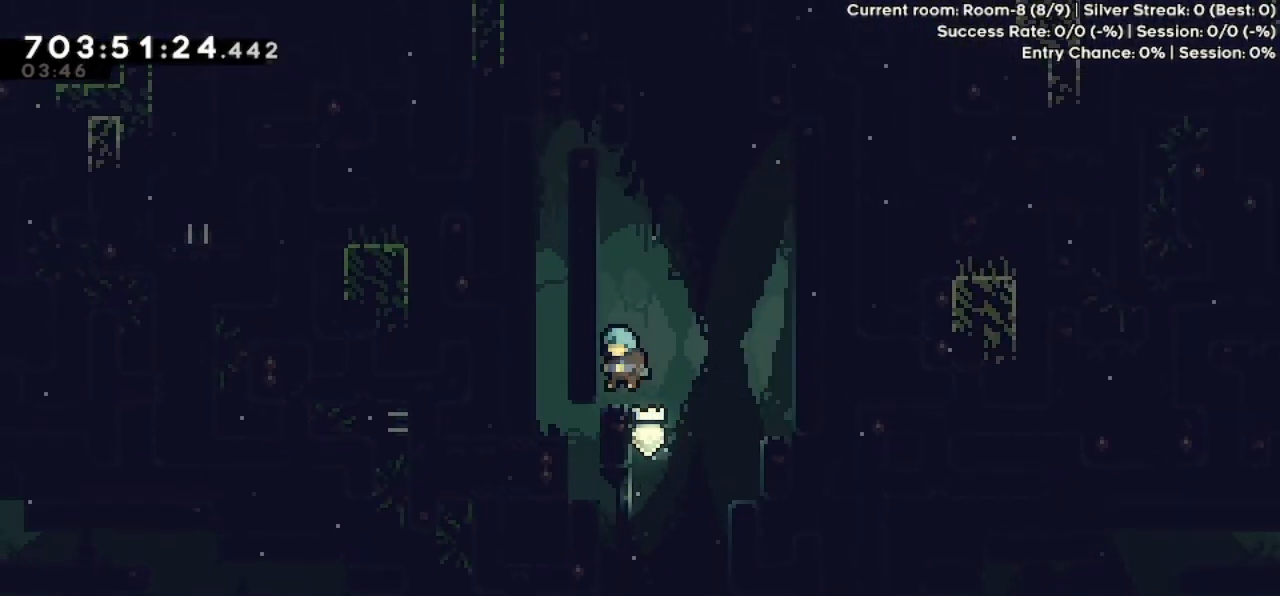
{"keys": ["dash", "up"], "events": [[167, "grab", "up"], [167, "left", "up"], [167, "up", "up"], [300, "jump", "down"], [333, "right", "down"], [467, "right", "up"], [467, "up", "down"], [500, "dash", "down"], [500, "jump", "up"]]}
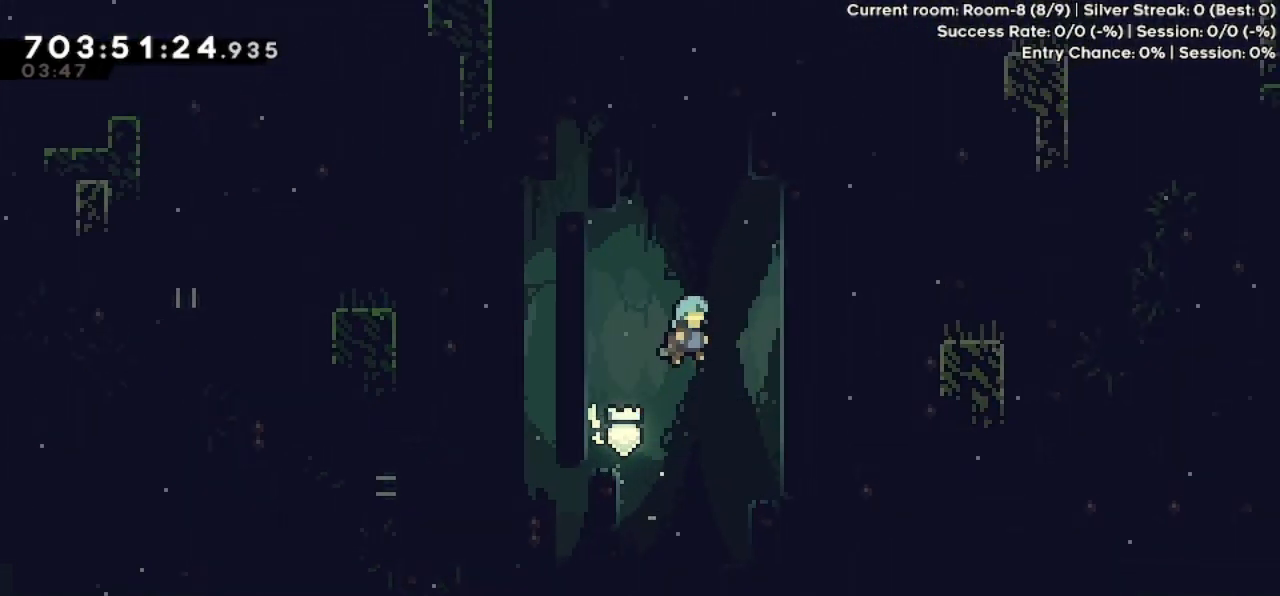
{"keys": ["grab", "left", "up"], "events": [[167, "left", "down"], [200, "dash", "up"], [200, "grab", "down"]]}